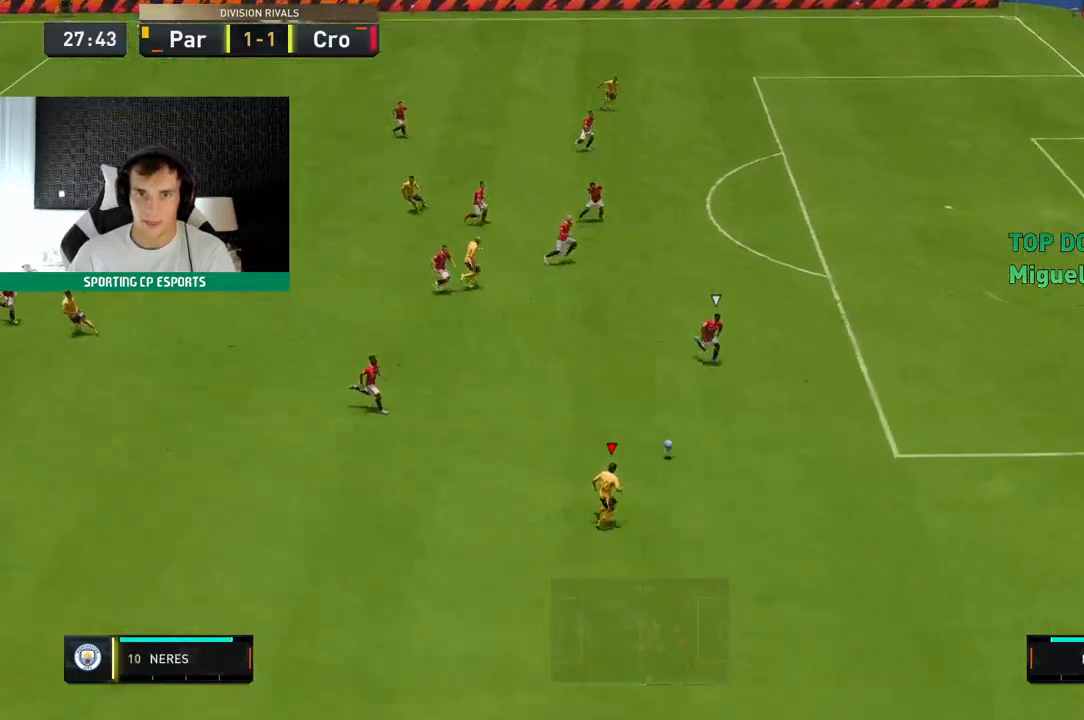
Gameplay with a controller (Xbox layout); each line is a JSON object with the inputs held at the frame after it (dt_ms = milliseconds from this image to that frame). "events" lists button and stick changes between this image and that frame as [ms after this image, input, new state], when the widget could be followed in between. Not read: L3 R3 right_stick.
{"dt_ms": 500, "buttons": ["R2"], "left_stick": "up", "events": [[150, "R2", "up"], [417, "R2", "down"]]}
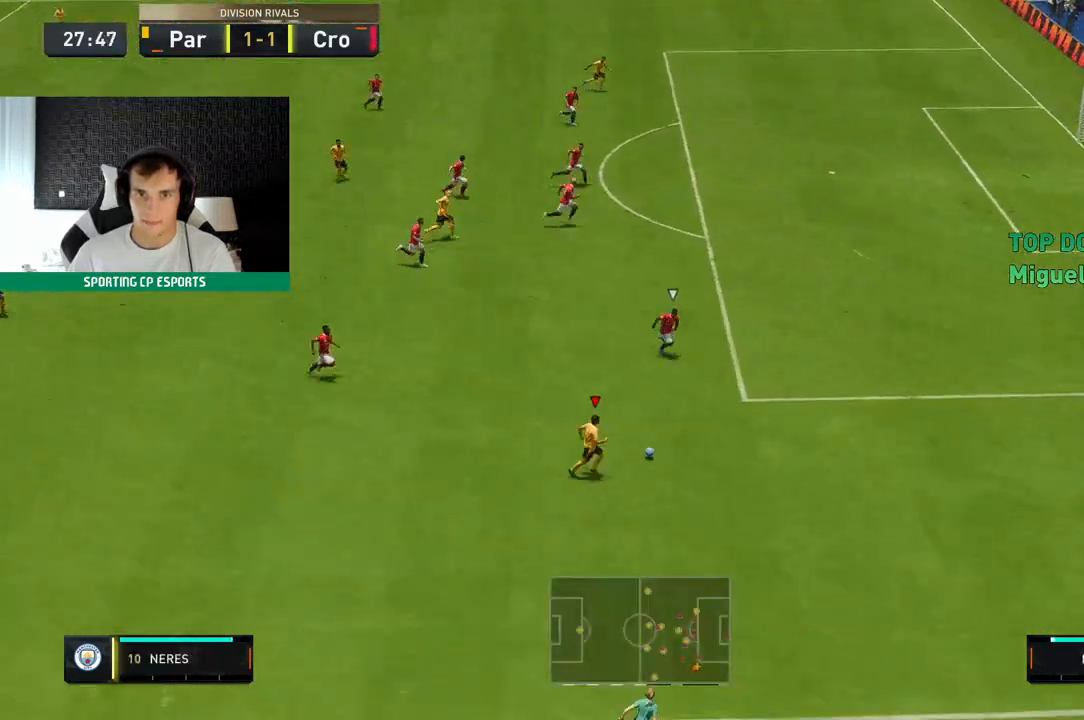
{"dt_ms": 500, "buttons": [], "left_stick": "up-left", "events": [[200, "R2", "up"], [317, "left_stick", "up-left"]]}
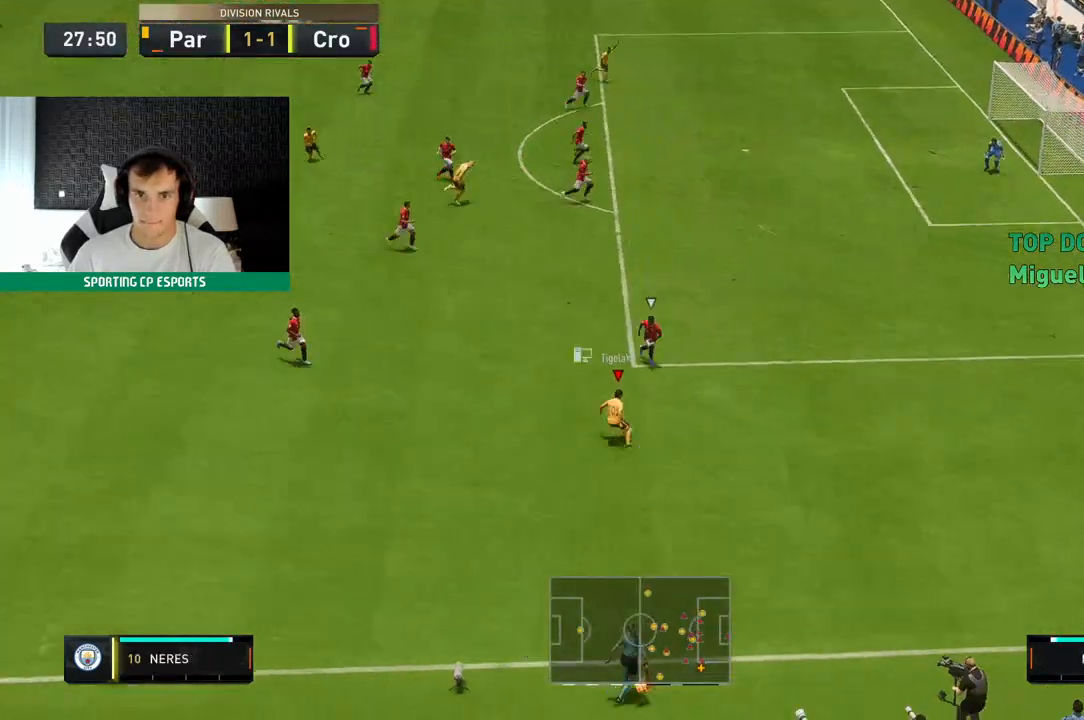
{"dt_ms": 500, "buttons": ["R2"], "left_stick": "up-left", "events": [[450, "R2", "down"]]}
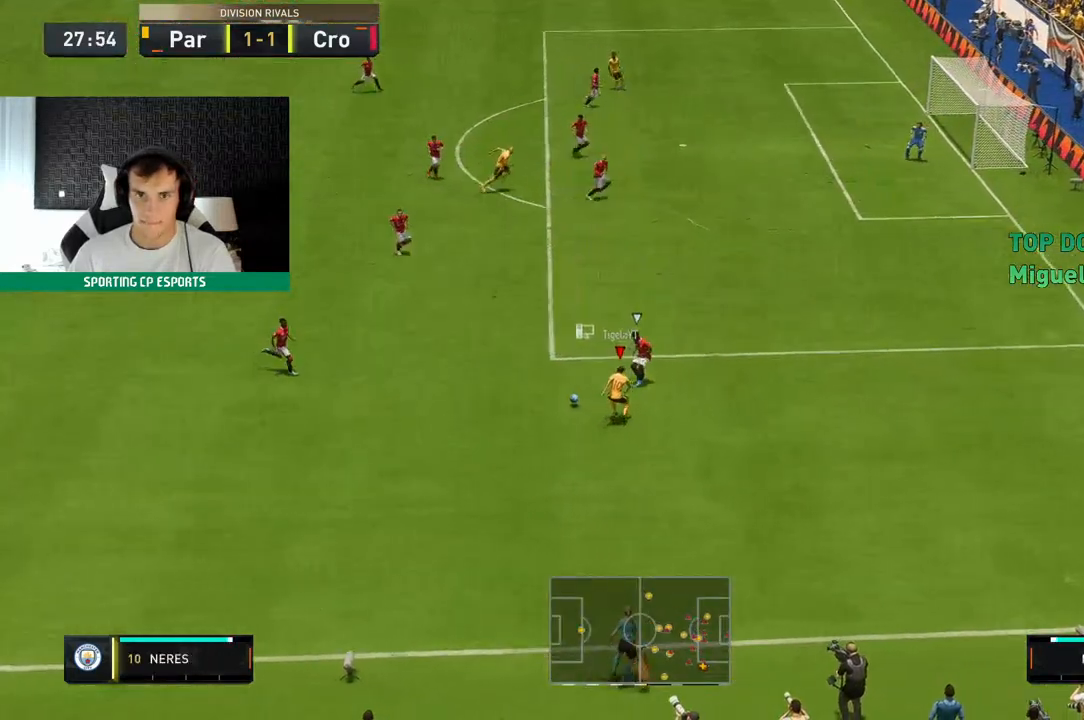
{"dt_ms": 500, "buttons": ["R2"], "left_stick": "down-left", "events": [[467, "left_stick", "down-left"]]}
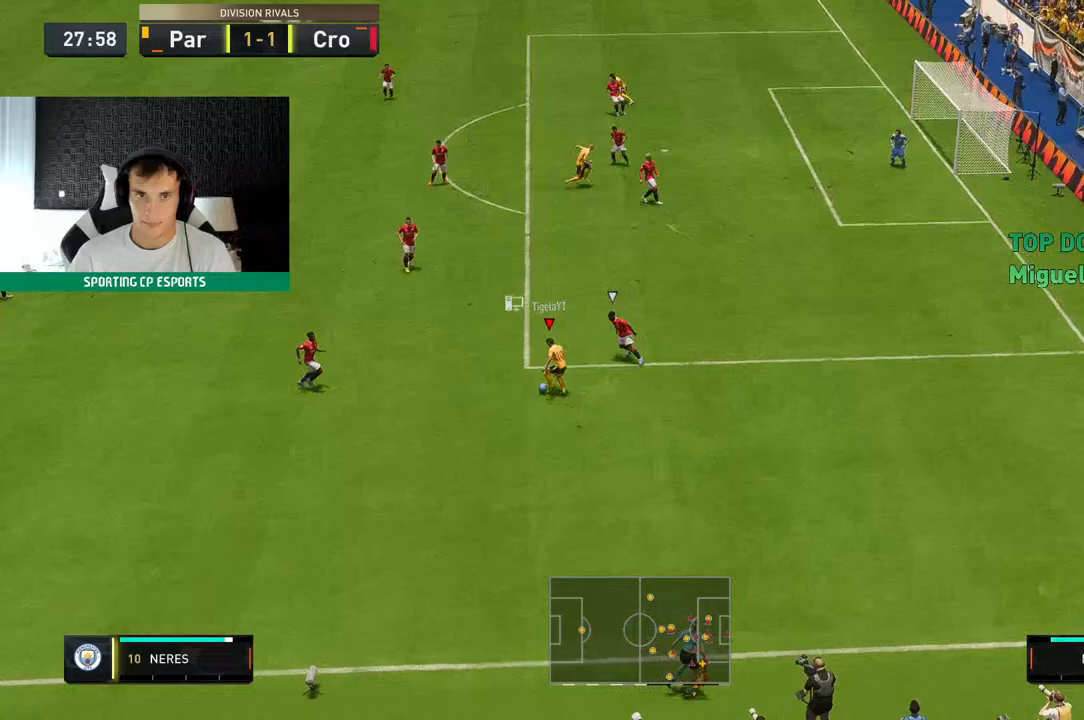
{"dt_ms": 500, "buttons": [], "left_stick": "down-left", "events": [[67, "R2", "up"], [217, "left_stick", "center"], [450, "left_stick", "down-left"]]}
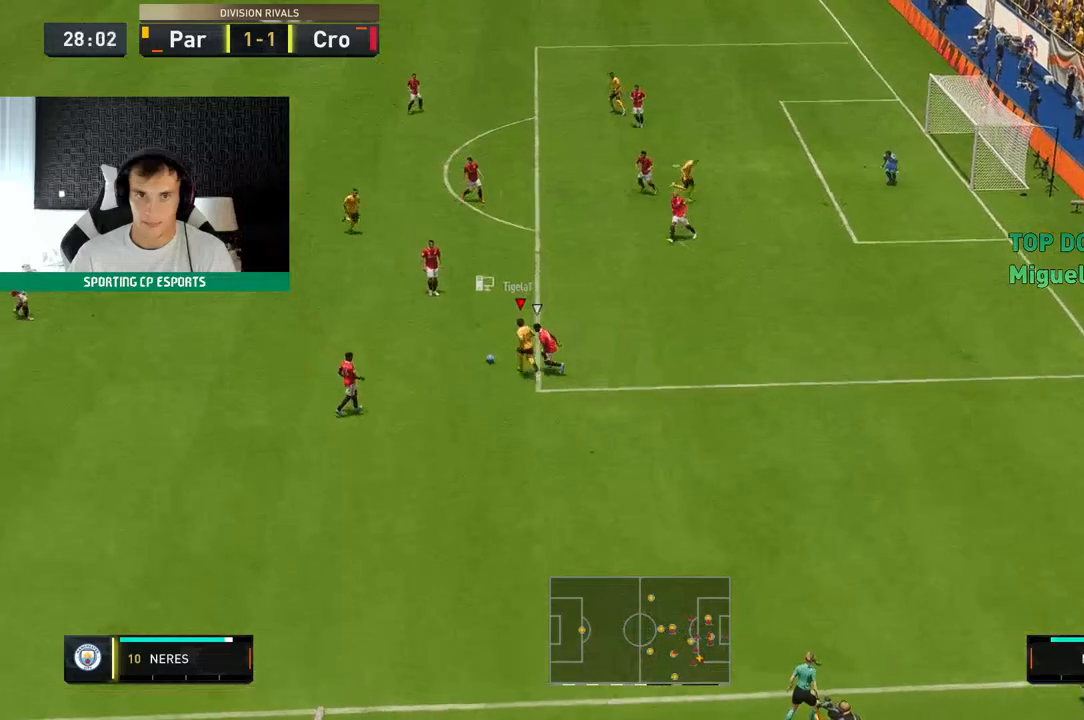
{"dt_ms": 500, "buttons": [], "left_stick": "up", "events": [[83, "left_stick", "up"], [350, "A", "down"], [400, "A", "up"]]}
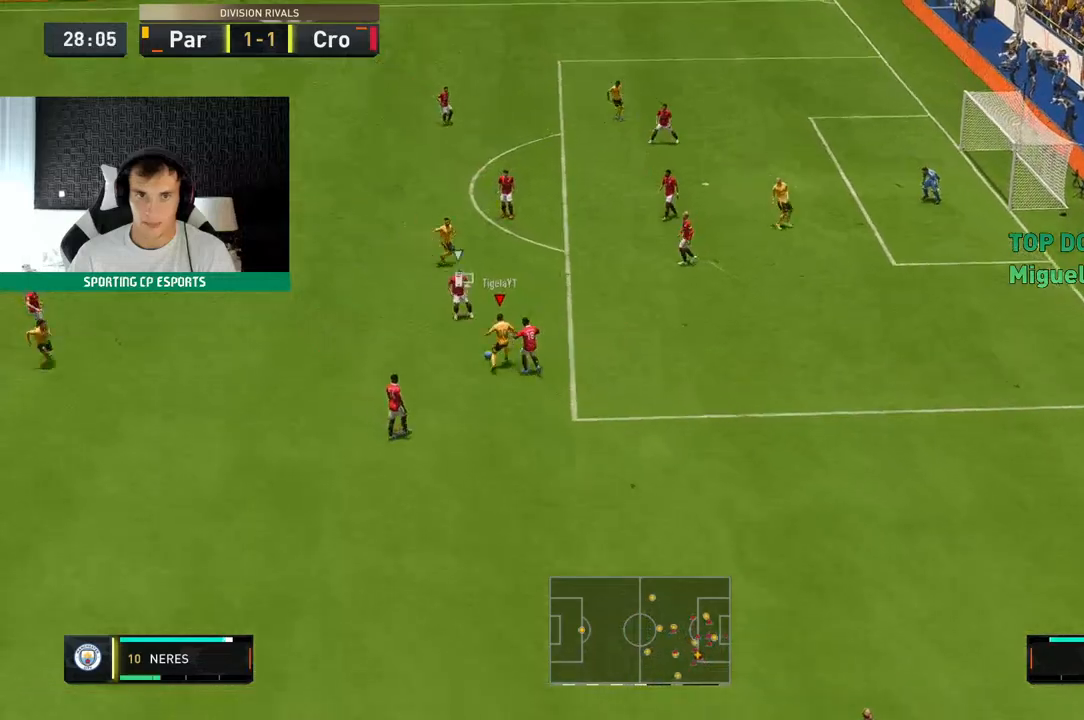
{"dt_ms": 500, "buttons": [], "left_stick": "up", "events": []}
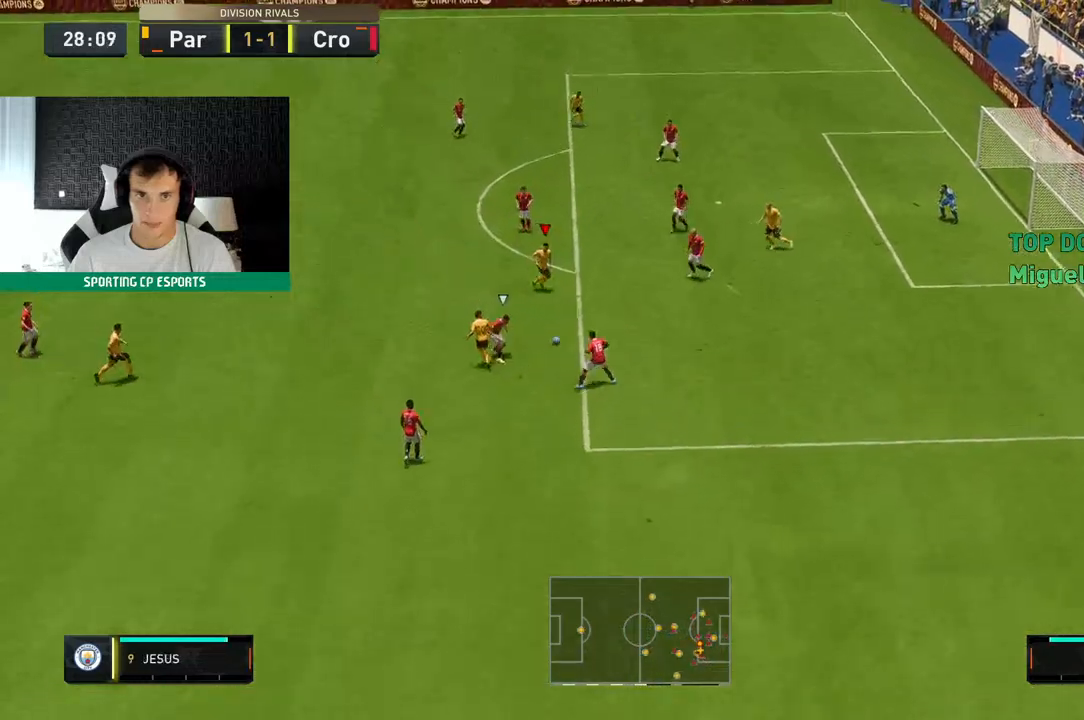
{"dt_ms": 500, "buttons": ["R2"], "left_stick": "up-right", "events": [[167, "left_stick", "center"], [450, "left_stick", "up-right"], [467, "R2", "down"]]}
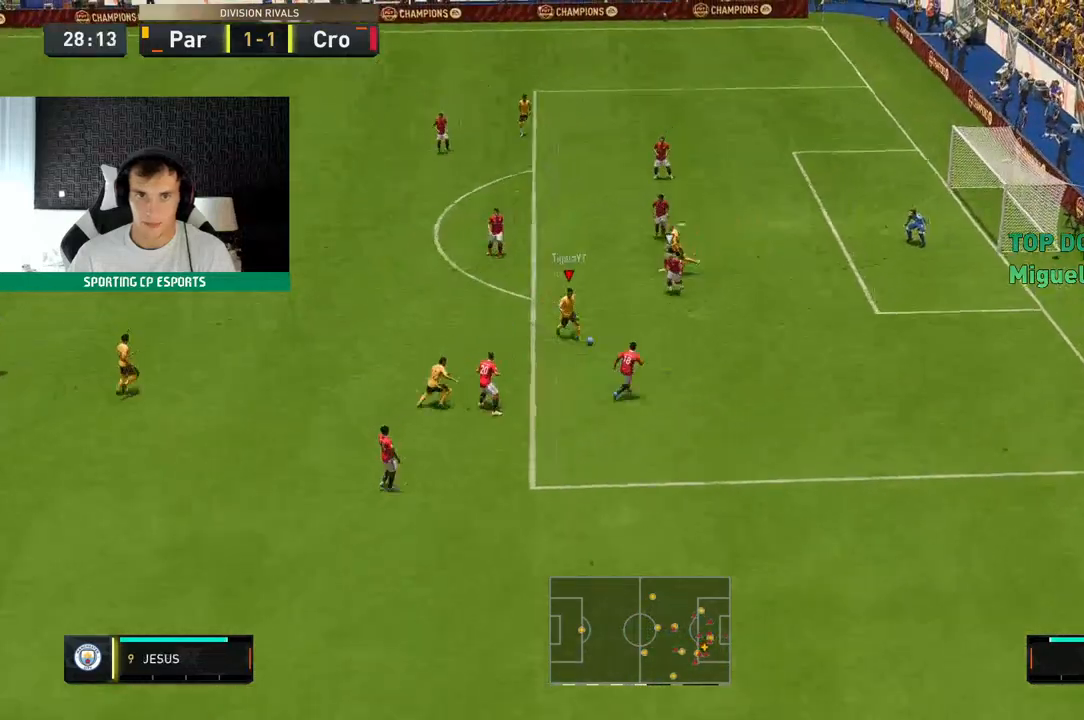
{"dt_ms": 500, "buttons": [], "left_stick": "up-left", "events": [[50, "left_stick", "up"], [450, "R2", "up"], [450, "left_stick", "up-left"]]}
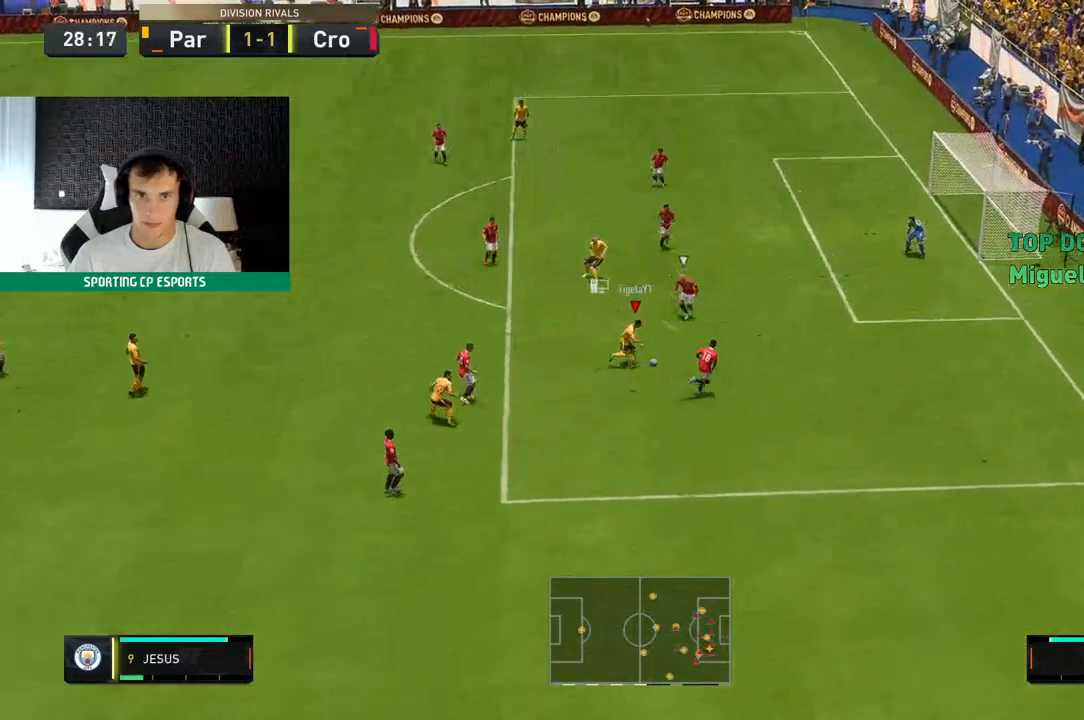
{"dt_ms": 500, "buttons": [], "left_stick": "up-left", "events": []}
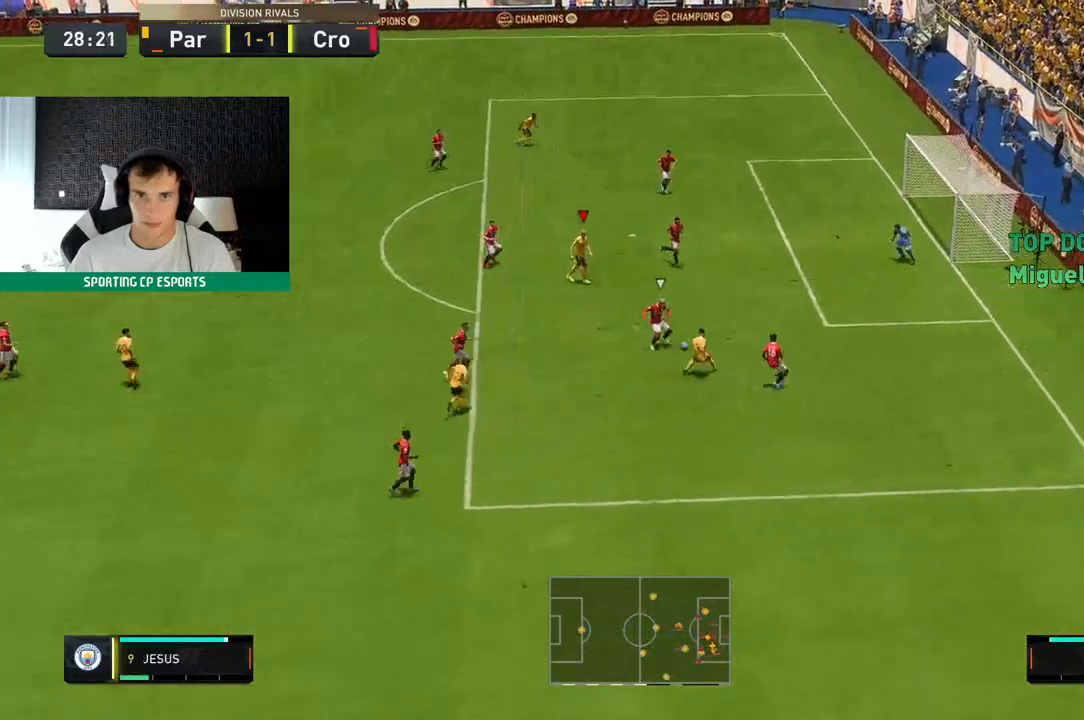
{"dt_ms": 500, "buttons": [], "left_stick": "up", "events": [[150, "left_stick", "up"]]}
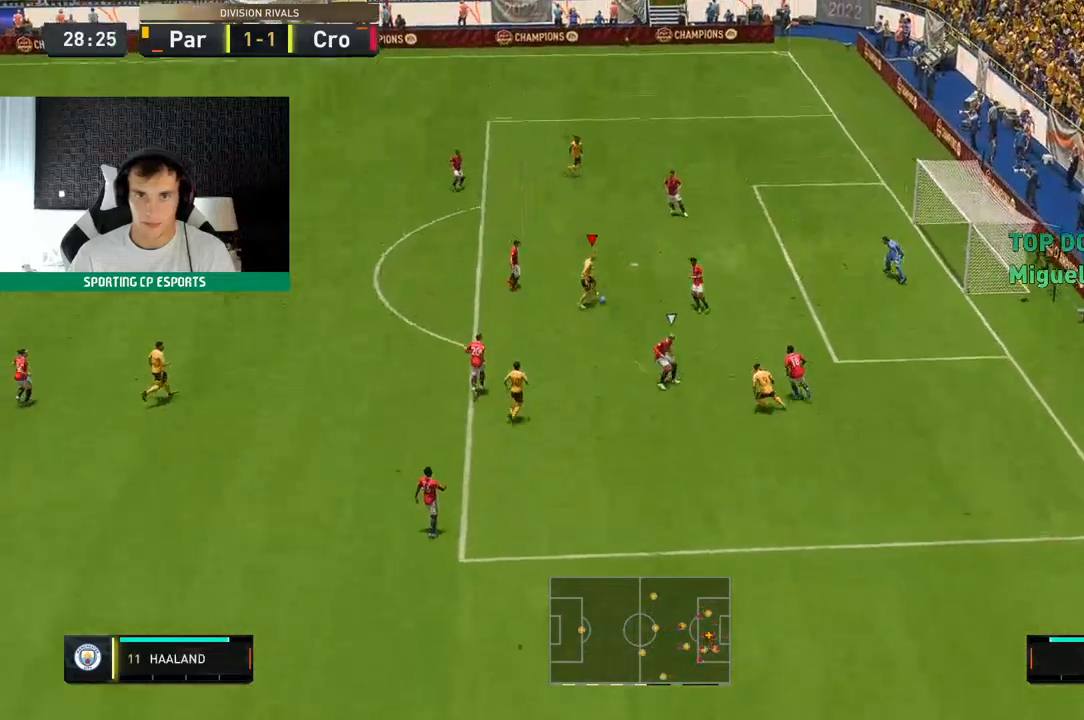
{"dt_ms": 500, "buttons": [], "left_stick": "up", "events": []}
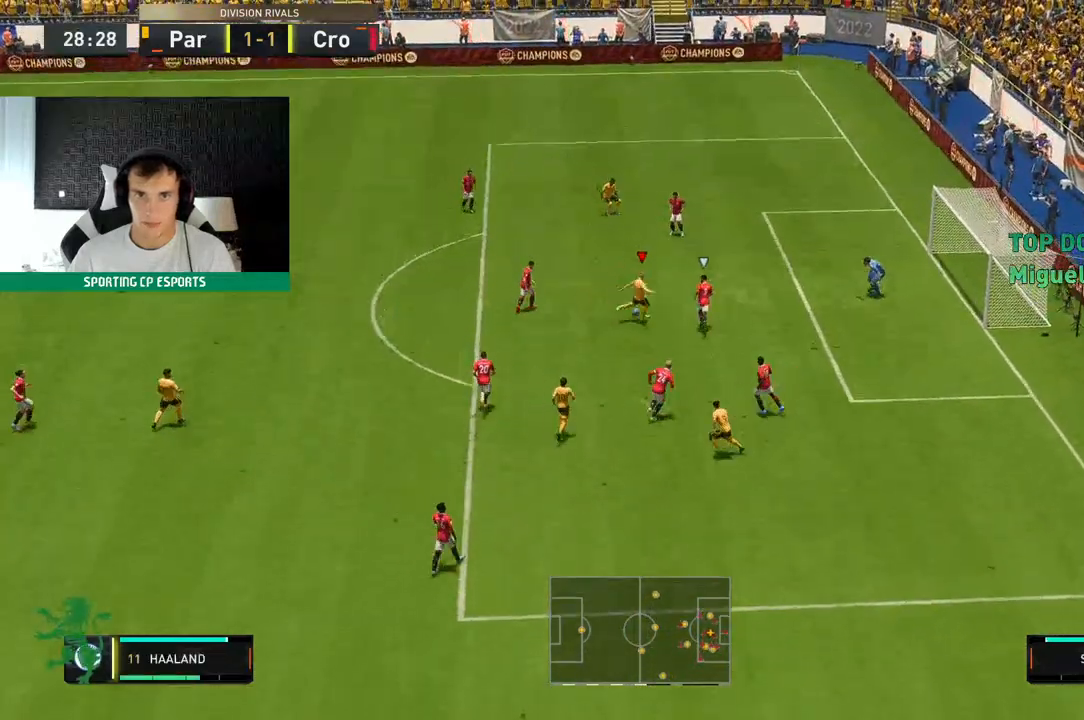
{"dt_ms": 500, "buttons": [], "left_stick": "up", "events": []}
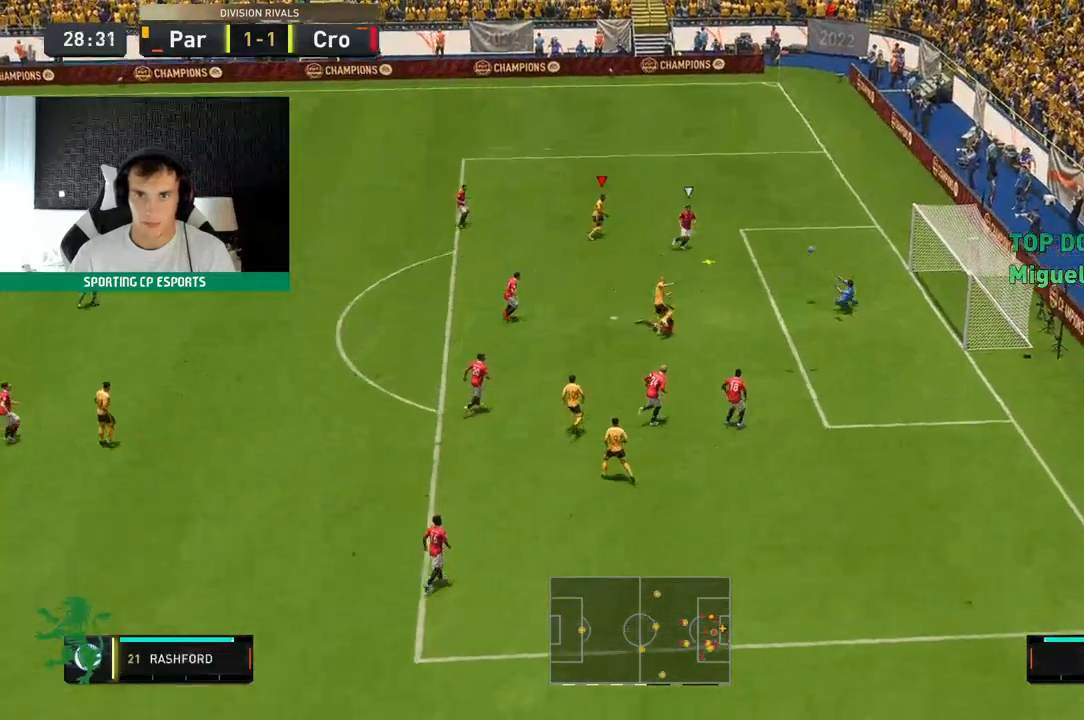
{"dt_ms": 500, "buttons": [], "left_stick": "up", "events": []}
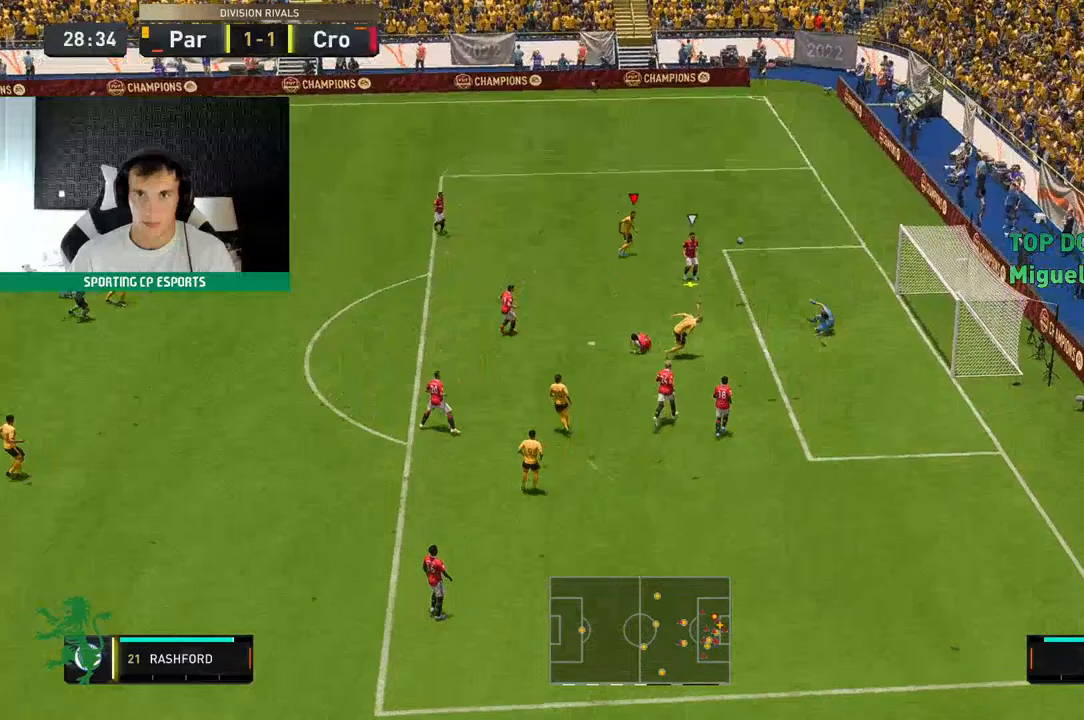
{"dt_ms": 500, "buttons": ["R2"], "left_stick": "left", "events": [[17, "R2", "down"], [117, "left_stick", "down-left"], [417, "left_stick", "left"]]}
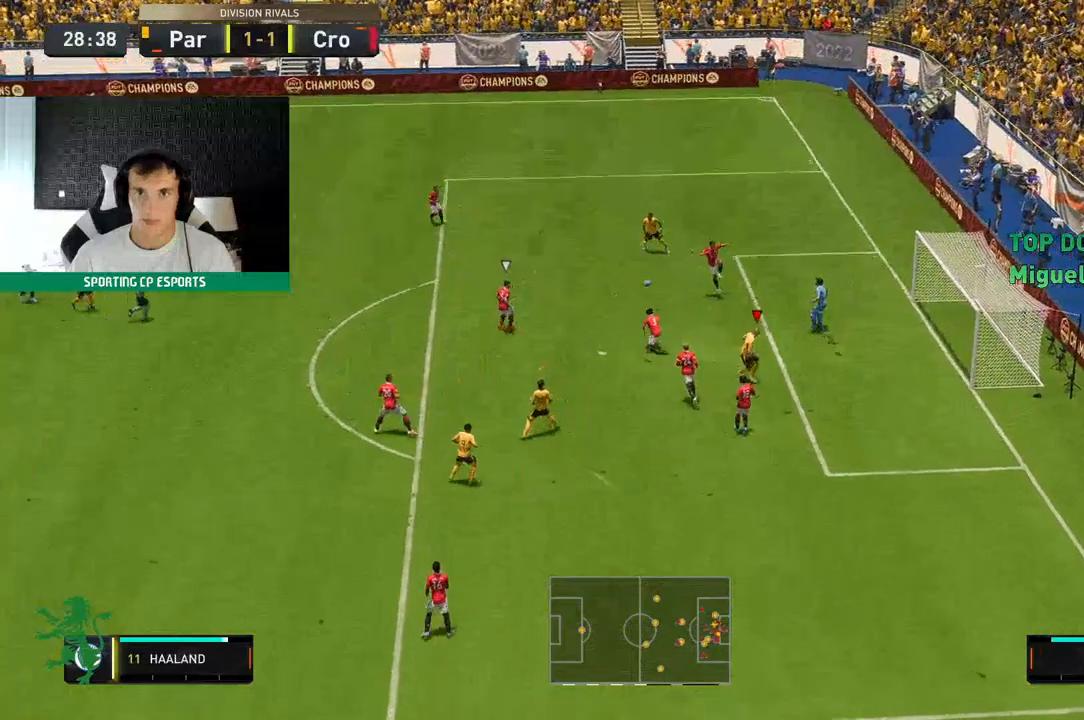
{"dt_ms": 500, "buttons": ["R2"], "left_stick": "up-left", "events": [[167, "left_stick", "up-left"], [217, "L1", "down"], [267, "L1", "up"]]}
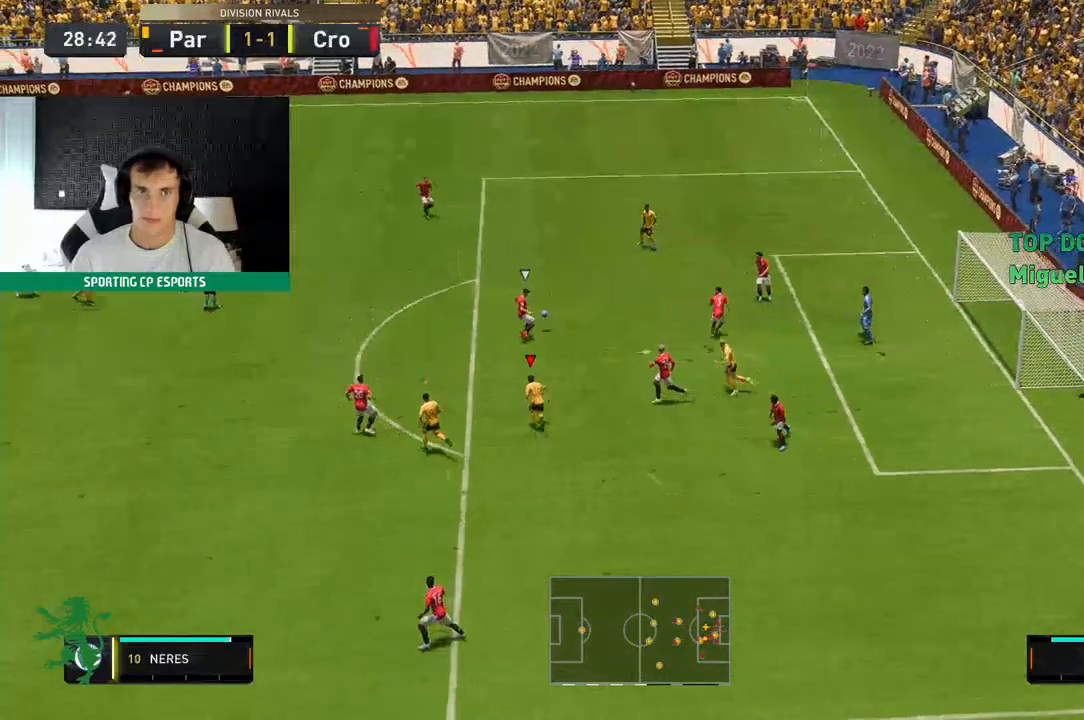
{"dt_ms": 500, "buttons": ["R2"], "left_stick": "up-left", "events": [[117, "L1", "down"], [183, "L1", "up"]]}
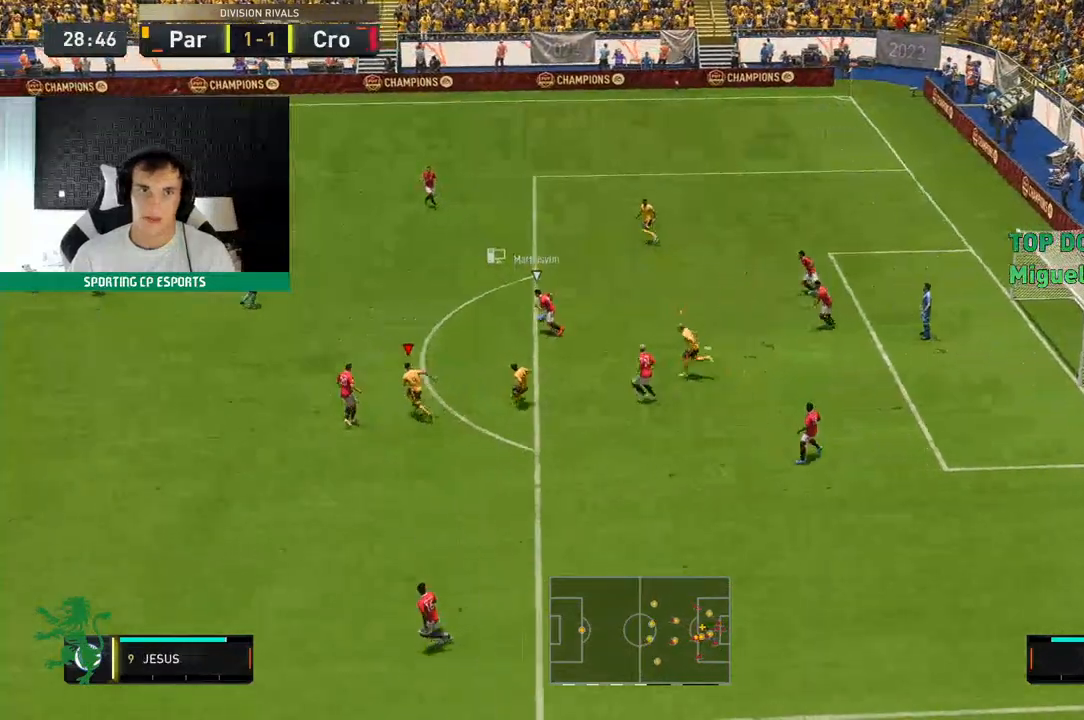
{"dt_ms": 500, "buttons": ["R2"], "left_stick": "up-left", "events": []}
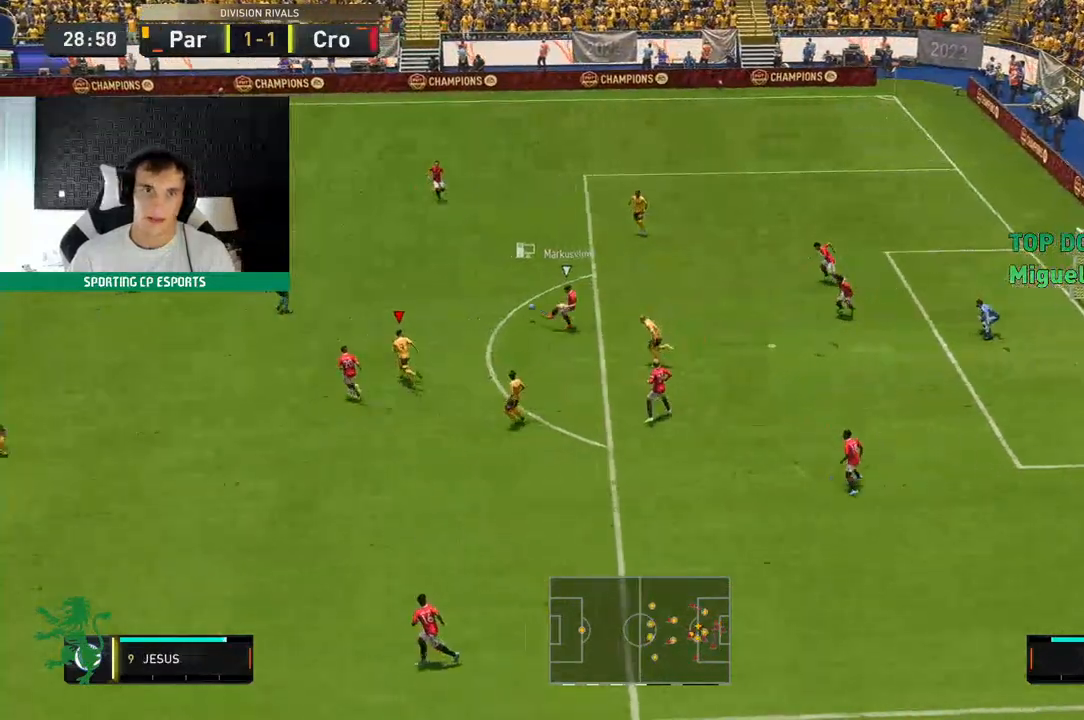
{"dt_ms": 1000, "buttons": ["R2"], "left_stick": "up-left"}
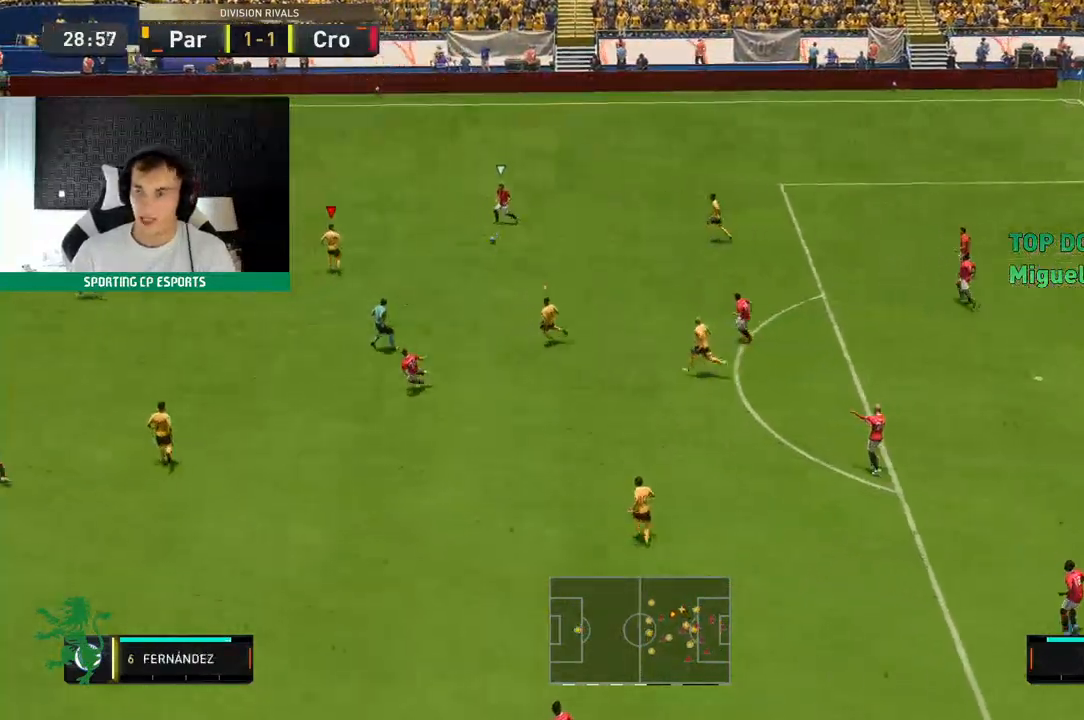
{"dt_ms": 500, "buttons": ["R2"], "left_stick": "up-left", "events": []}
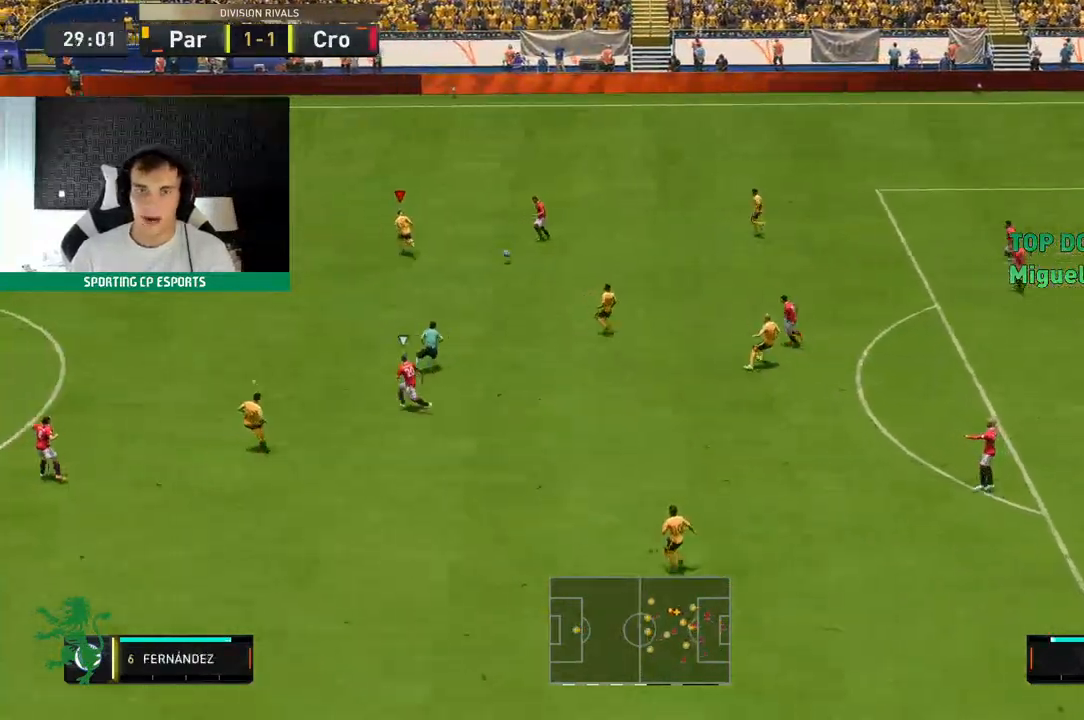
{"dt_ms": 500, "buttons": ["L2", "R2"], "left_stick": "up-left", "events": [[300, "L2", "down"], [300, "left_stick", "left"], [367, "R2", "up"], [450, "left_stick", "up-left"], [467, "R2", "down"]]}
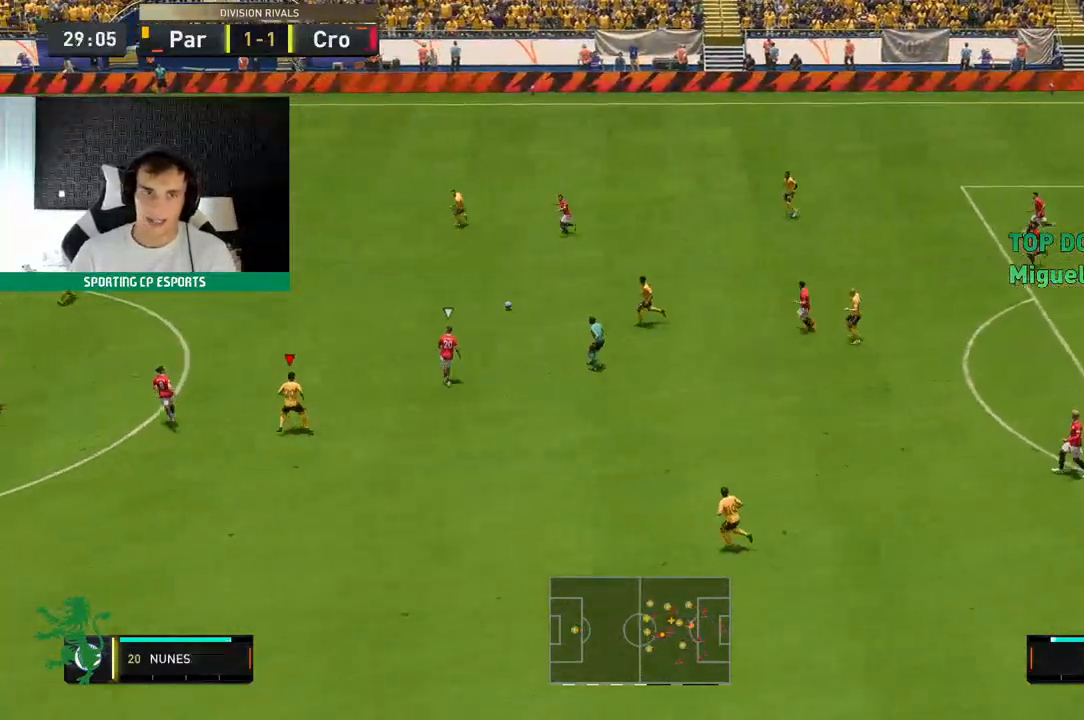
{"dt_ms": 500, "buttons": ["R2"], "left_stick": "up-left", "events": [[367, "L2", "up"]]}
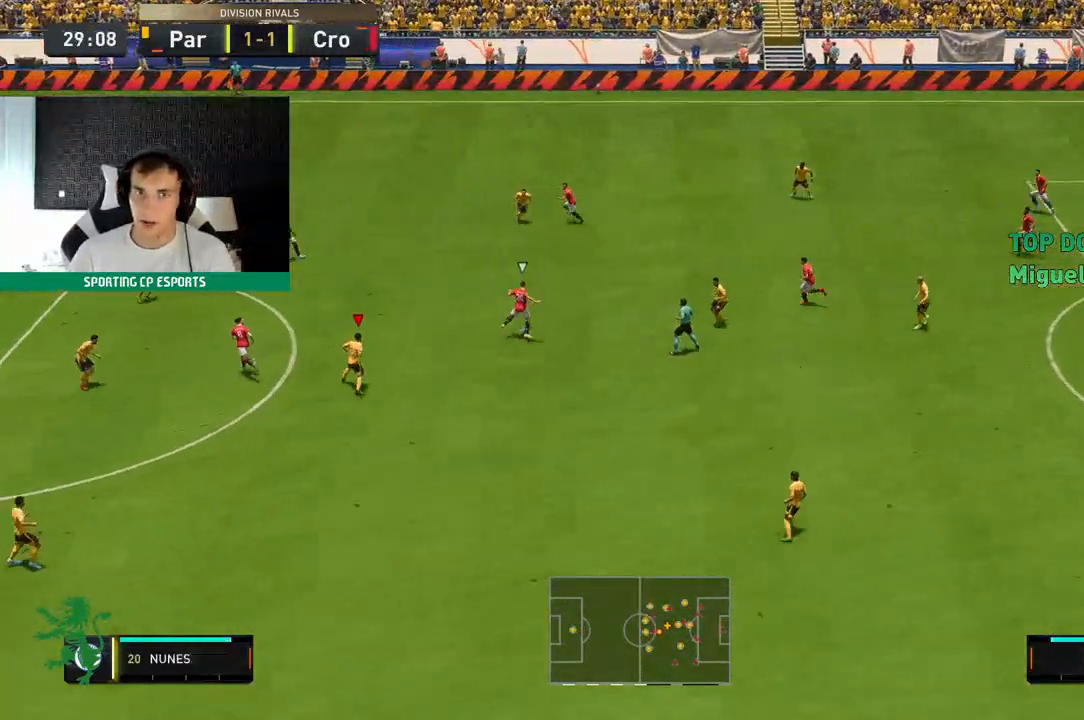
{"dt_ms": 500, "buttons": ["R2"], "left_stick": "up-left", "events": []}
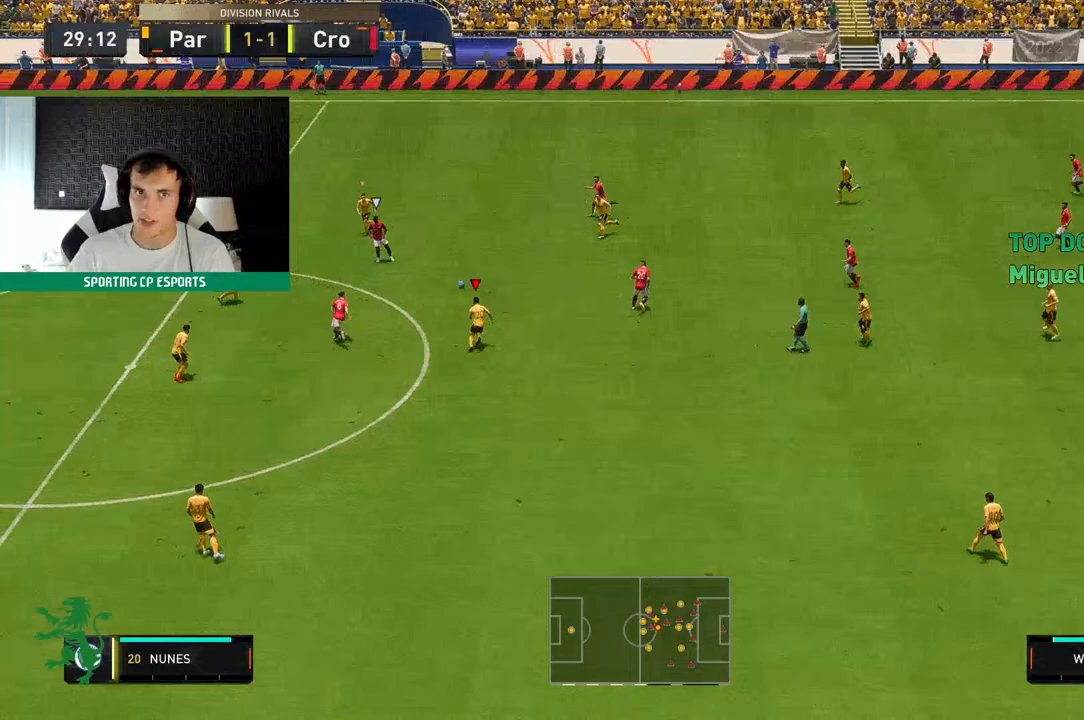
{"dt_ms": 500, "buttons": ["L2", "R2"], "left_stick": "down-left", "events": [[33, "left_stick", "center"], [67, "L1", "down"], [100, "L2", "down"], [183, "L1", "up"], [183, "left_stick", "down-left"]]}
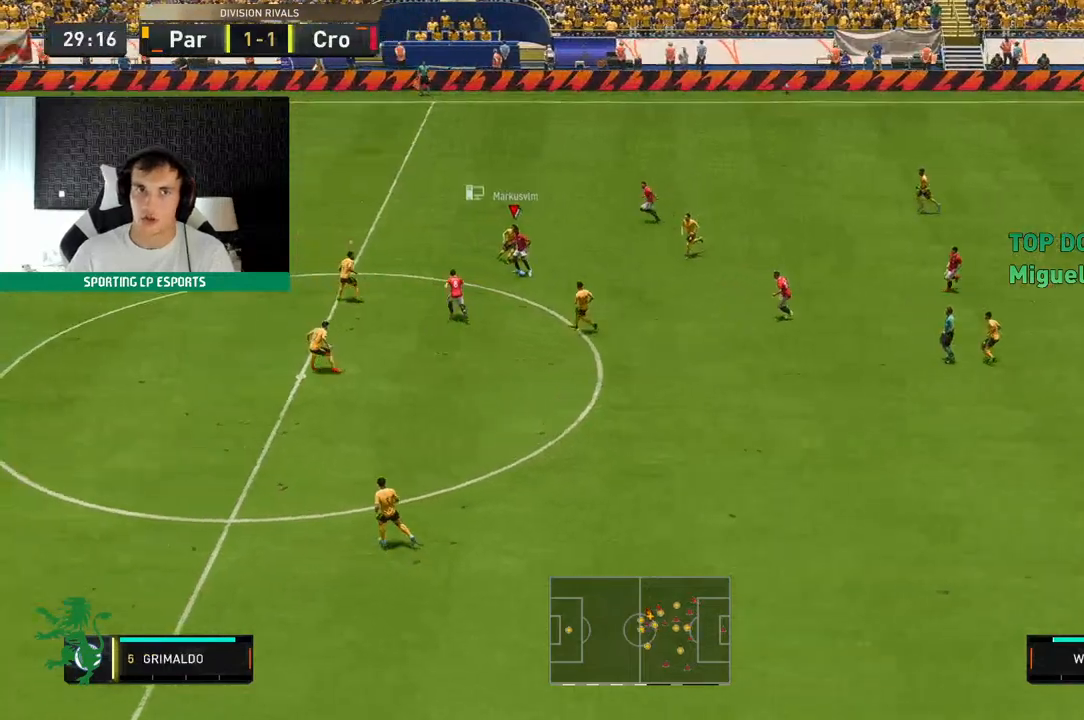
{"dt_ms": 500, "buttons": ["L2", "R2"], "left_stick": "center", "events": [[433, "left_stick", "center"]]}
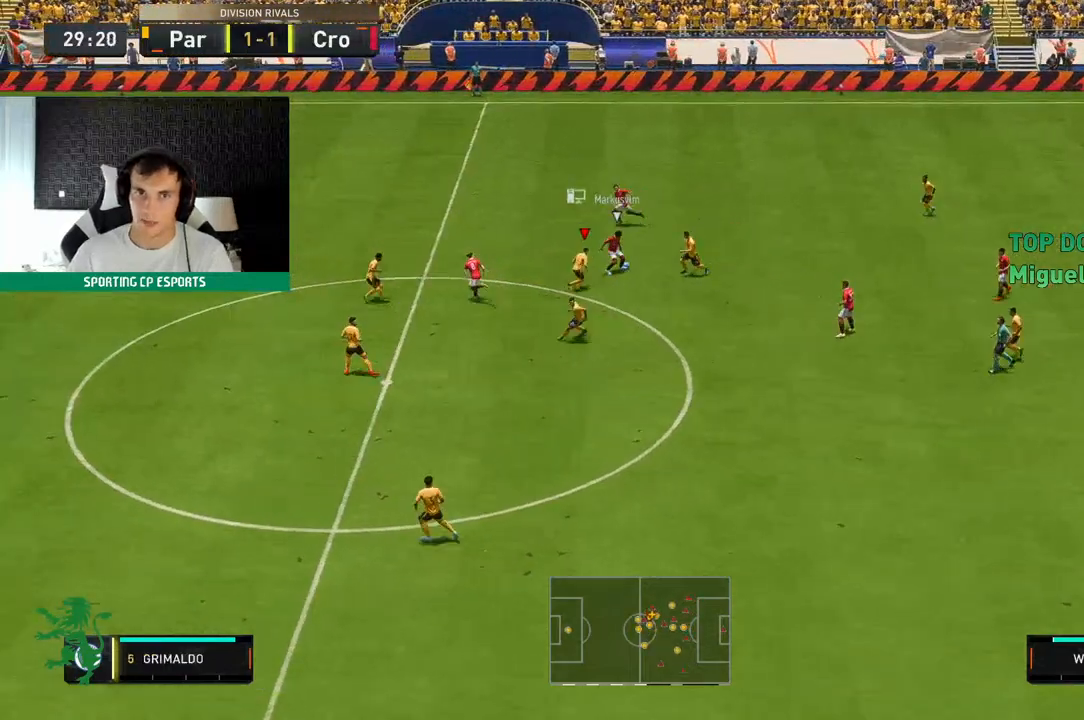
{"dt_ms": 500, "buttons": ["L2", "R2"], "left_stick": "up-left", "events": [[33, "left_stick", "up-right"], [83, "left_stick", "up"], [283, "left_stick", "up-left"]]}
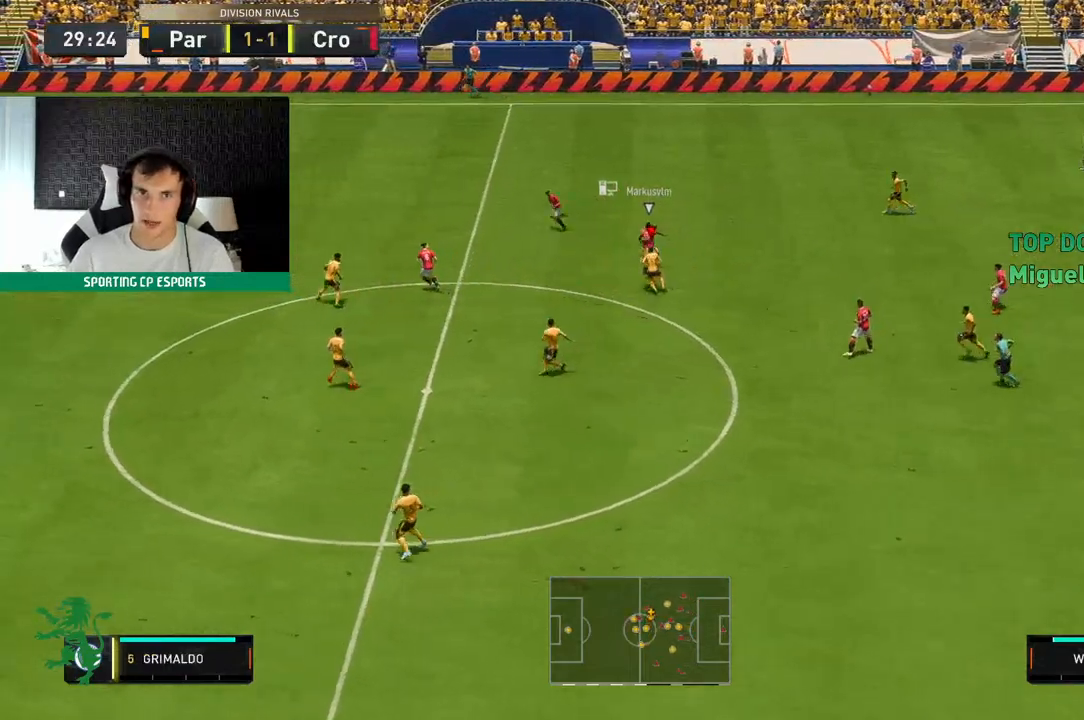
{"dt_ms": 500, "buttons": ["R2"], "left_stick": "up-left", "events": [[150, "L2", "up"]]}
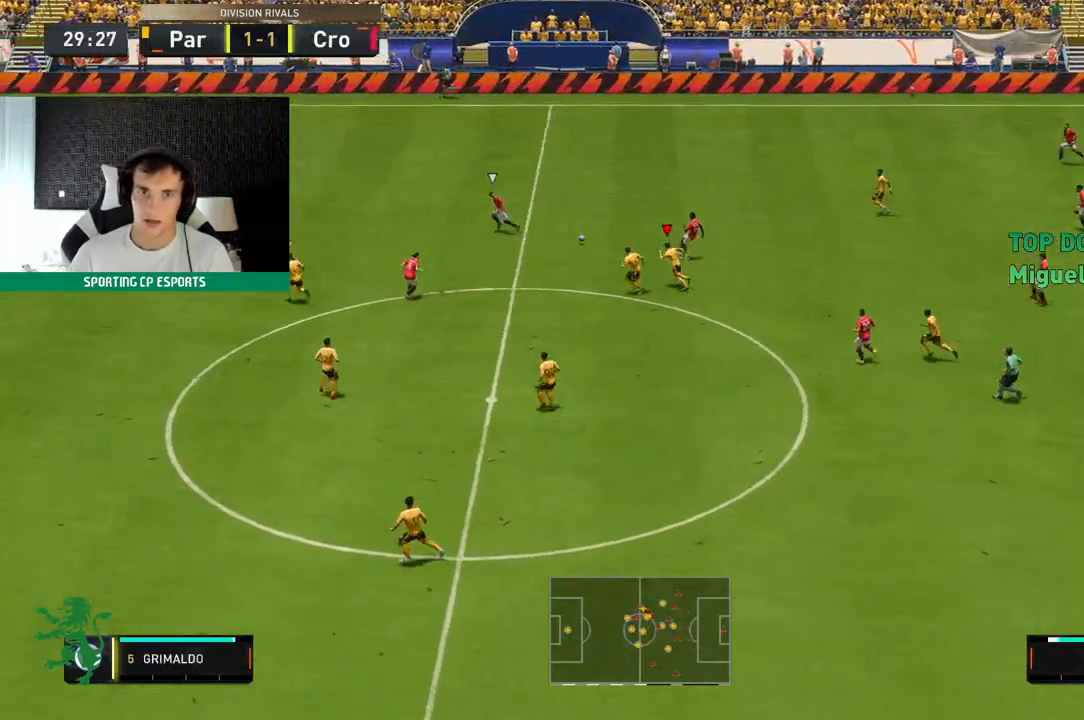
{"dt_ms": 500, "buttons": ["R2"], "left_stick": "up-left", "events": []}
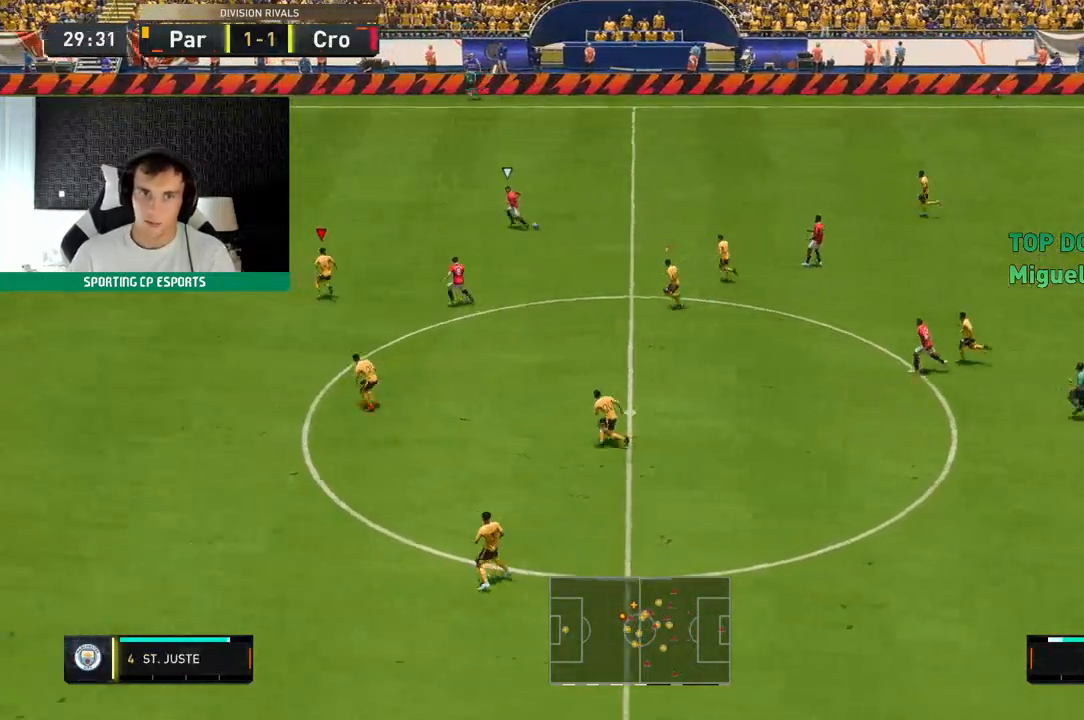
{"dt_ms": 500, "buttons": ["L2"], "left_stick": "up-left", "events": [[400, "L2", "down"], [433, "R2", "up"]]}
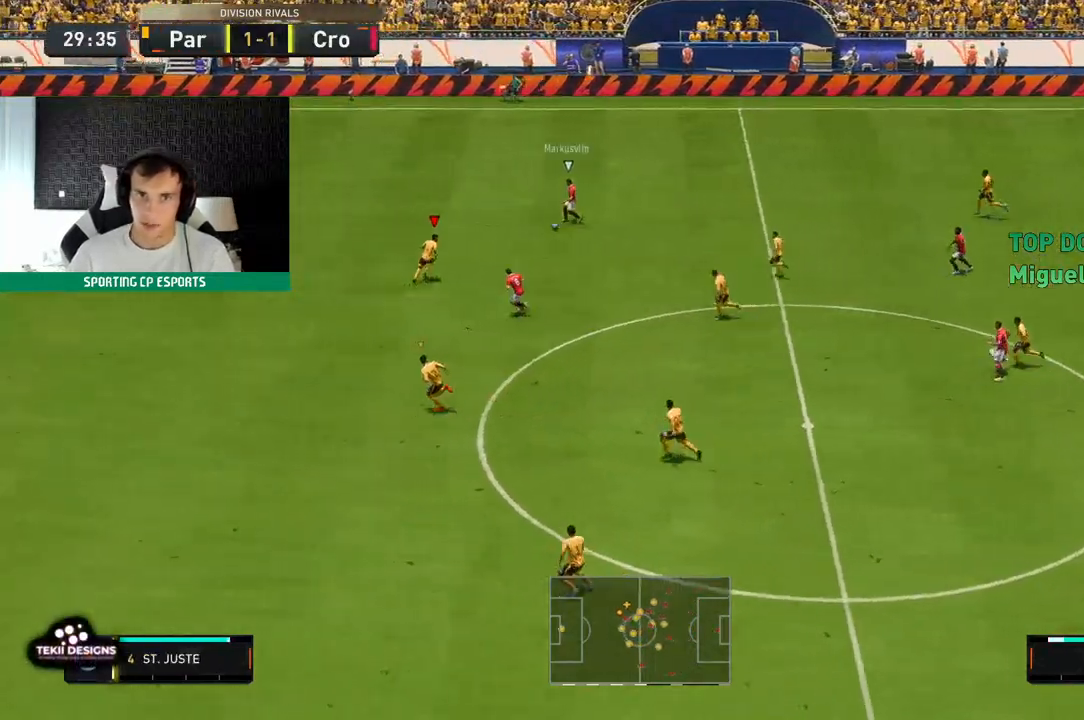
{"dt_ms": 500, "buttons": ["L2", "R2"], "left_stick": "down-left", "events": [[17, "R2", "down"], [150, "left_stick", "left"], [450, "left_stick", "down-left"]]}